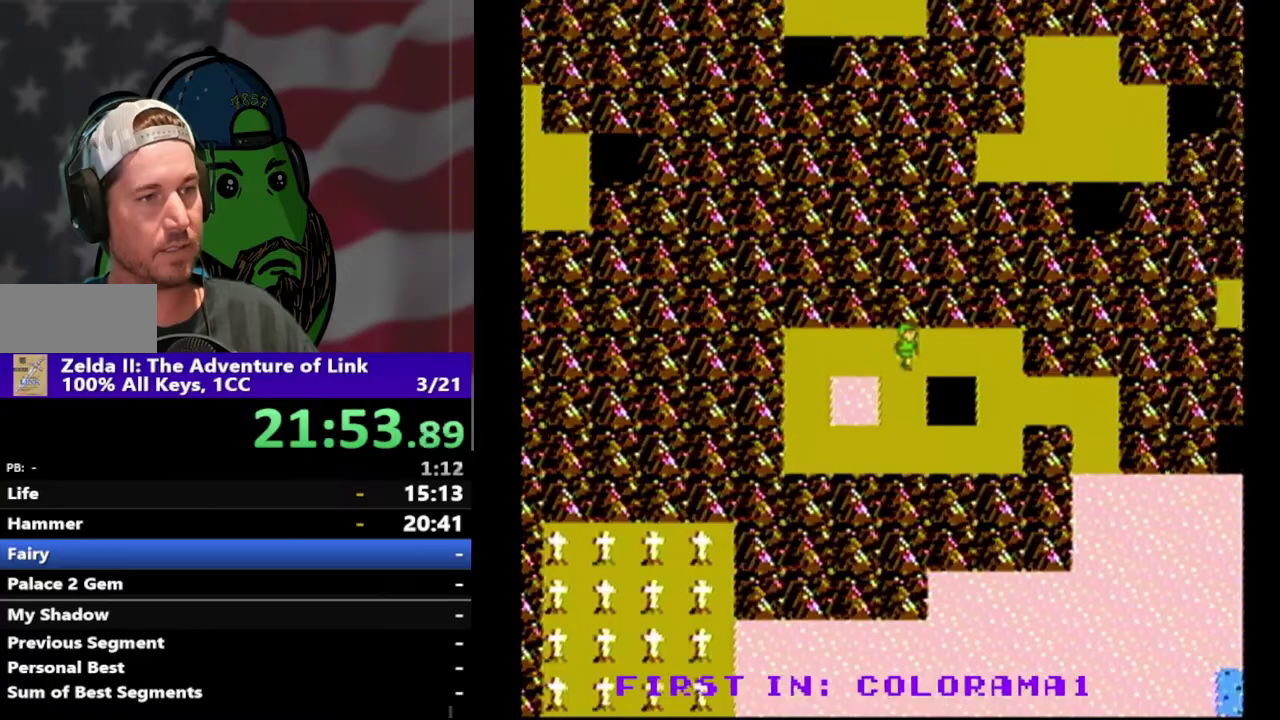
Gameplay with a controller (Nintendo layout); each line is a JSON object with the inputs held at the frame after it. "events" lists button and stick changes between this image and that frame as [ms after this image, input, new state], when the widget could be followed in between. Not read: L3 R3.
{"buttons": ["DPAD_DOWN"], "events": [[200, "DPAD_DOWN", "down"], [200, "DPAD_RIGHT", "up"], [333, "DPAD_LEFT", "down"], [433, "DPAD_LEFT", "up"]]}
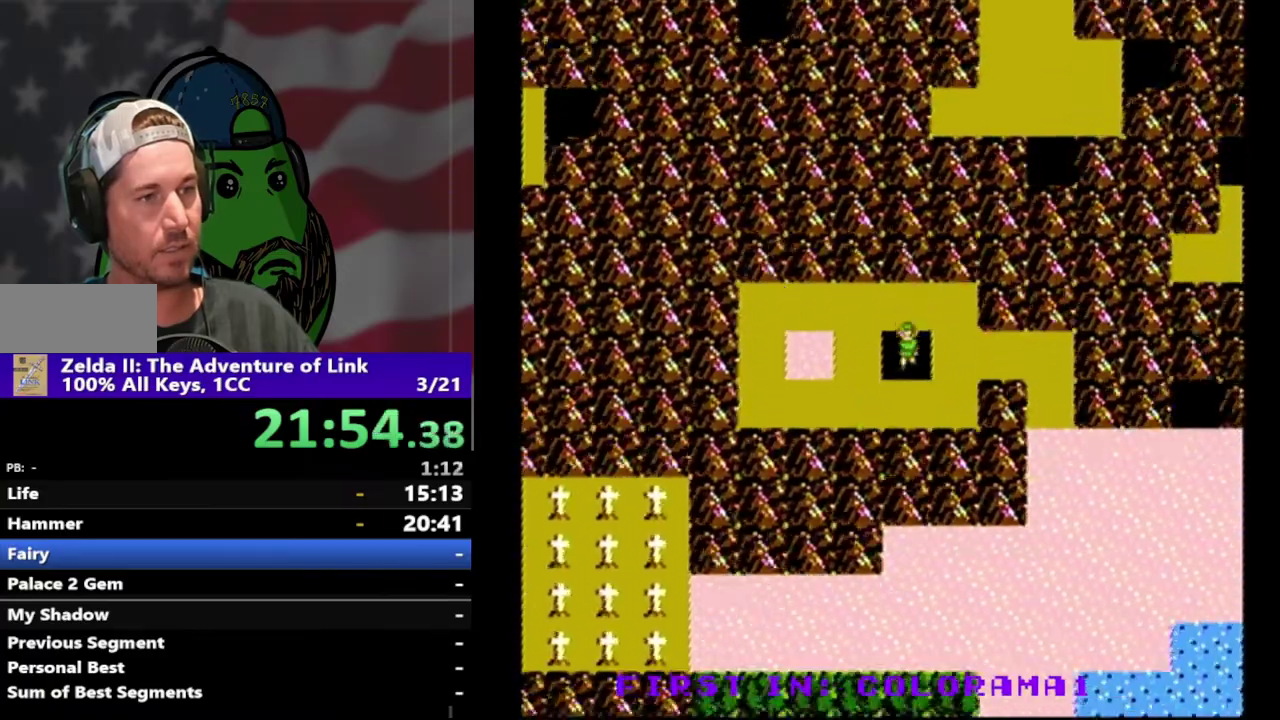
{"buttons": [], "events": [[33, "DPAD_DOWN", "up"], [33, "DPAD_RIGHT", "down"], [400, "DPAD_RIGHT", "up"]]}
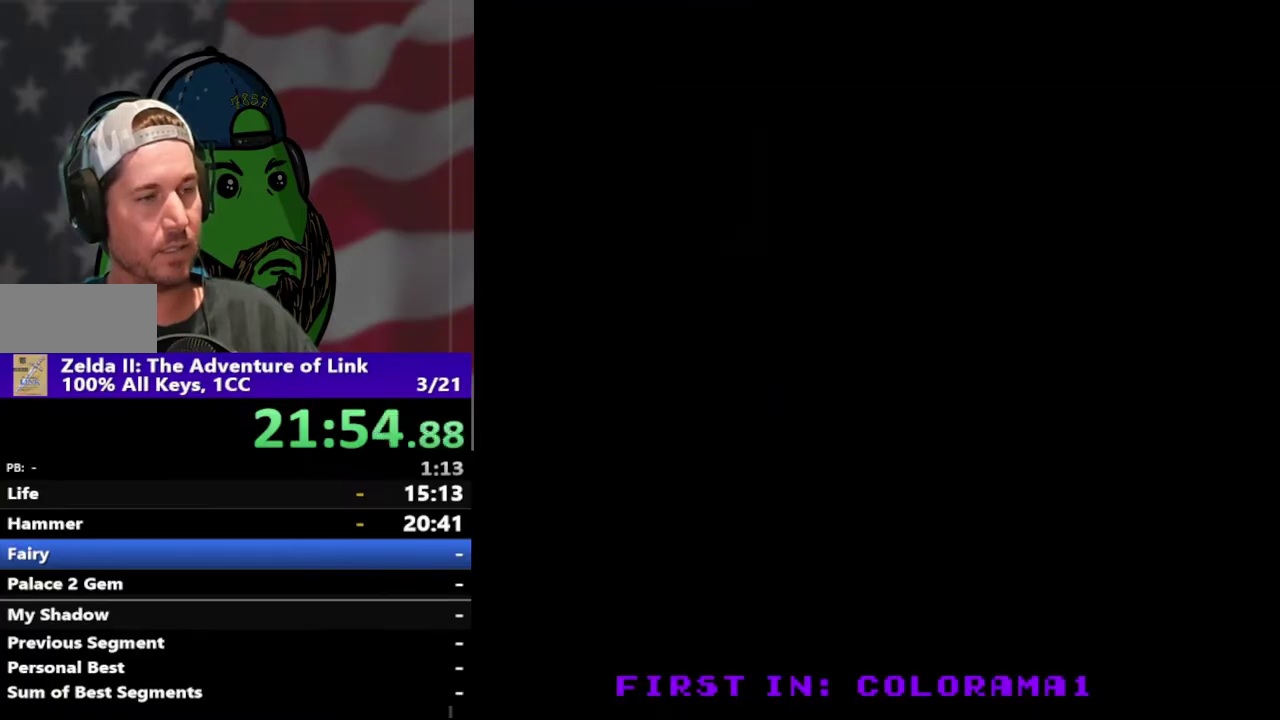
{"buttons": ["DPAD_LEFT"], "events": [[300, "DPAD_LEFT", "down"]]}
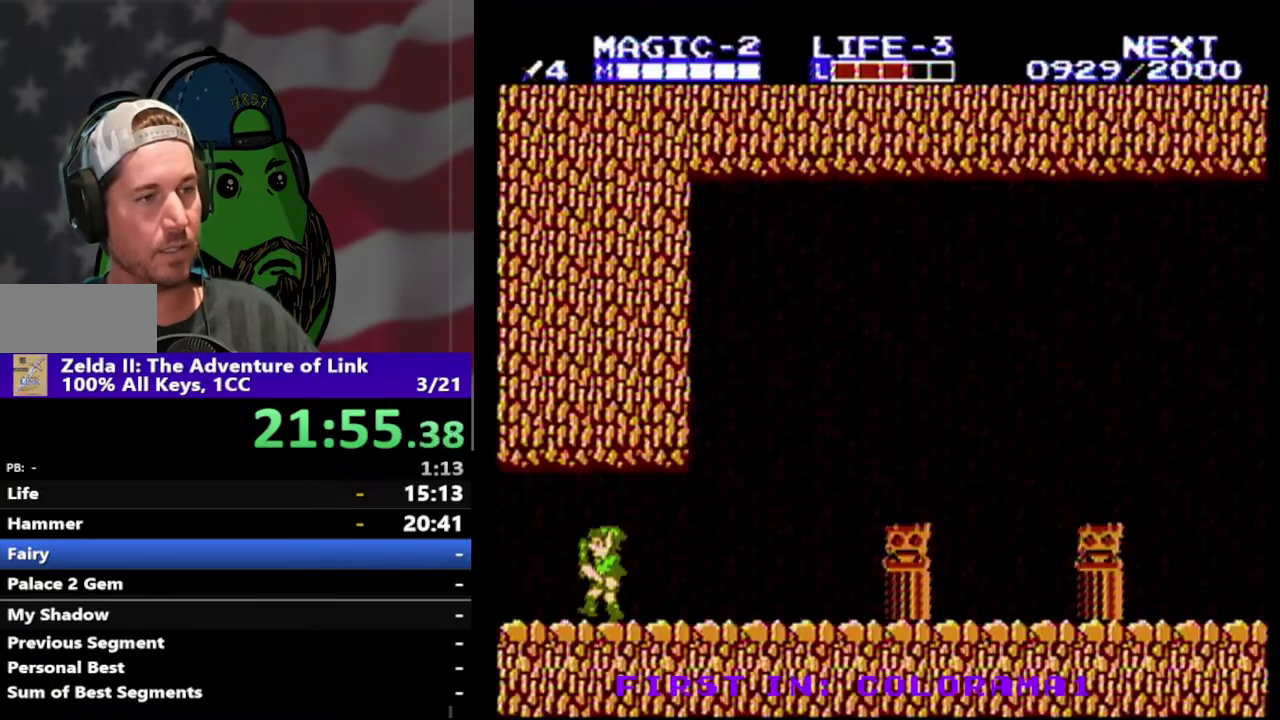
{"buttons": ["DPAD_LEFT"], "events": []}
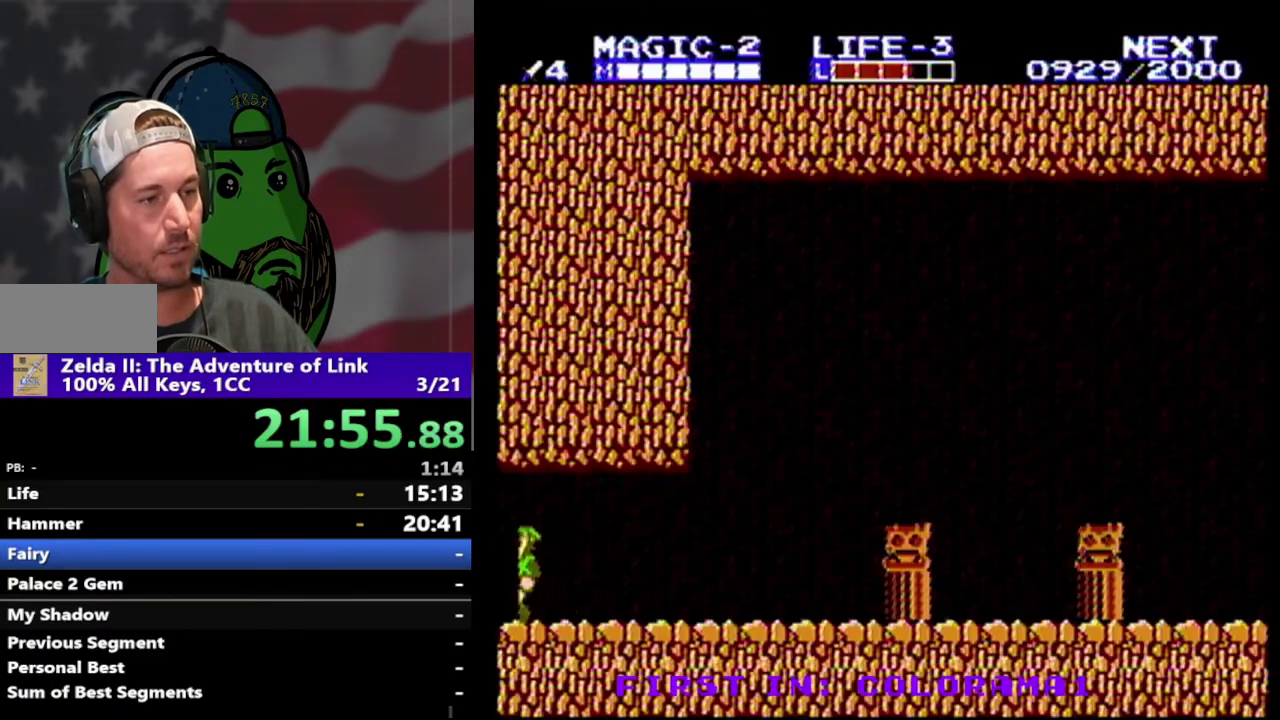
{"buttons": ["DPAD_RIGHT"], "events": [[400, "DPAD_LEFT", "up"], [433, "DPAD_RIGHT", "down"]]}
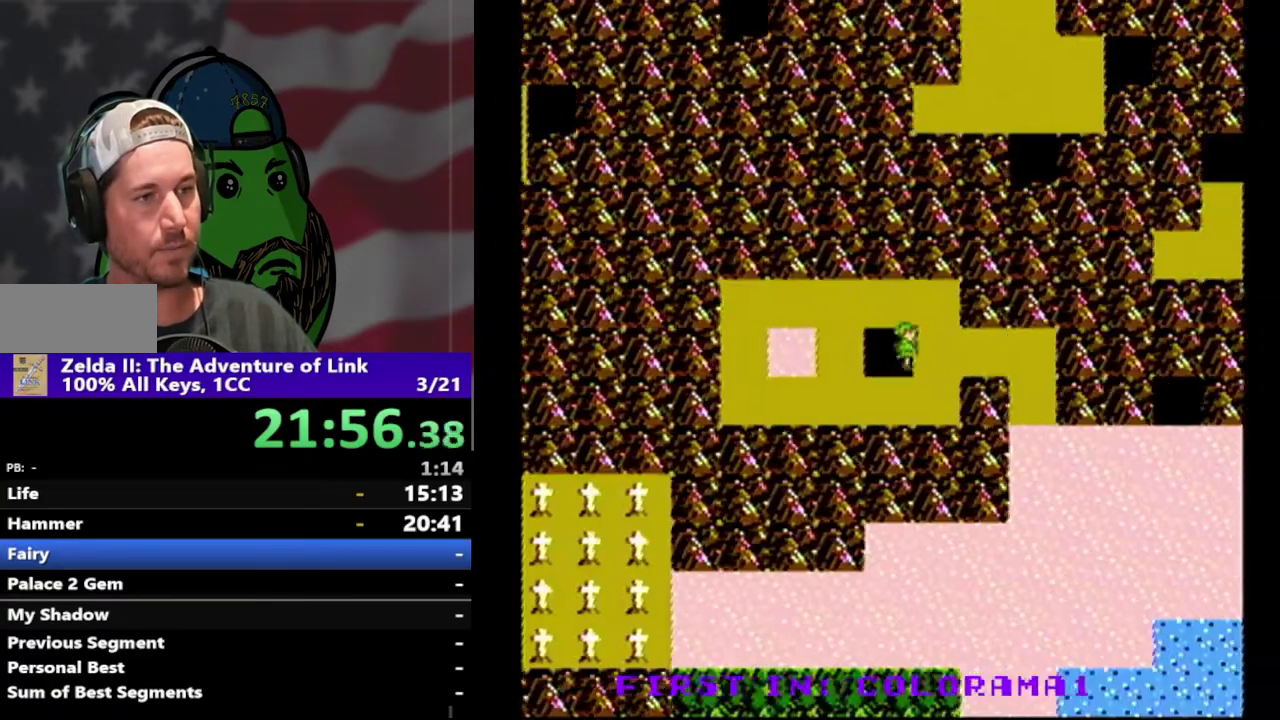
{"buttons": ["DPAD_RIGHT"], "events": []}
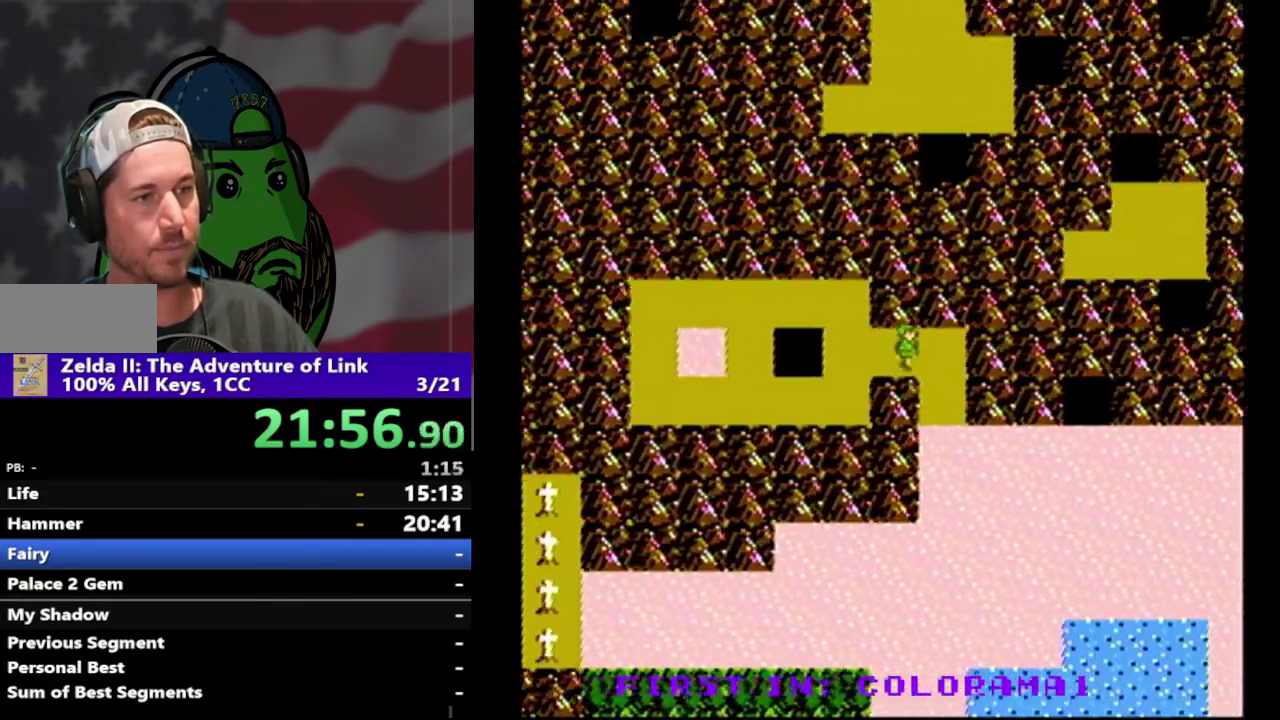
{"buttons": ["DPAD_DOWN"], "events": [[133, "DPAD_DOWN", "down"], [200, "DPAD_RIGHT", "up"]]}
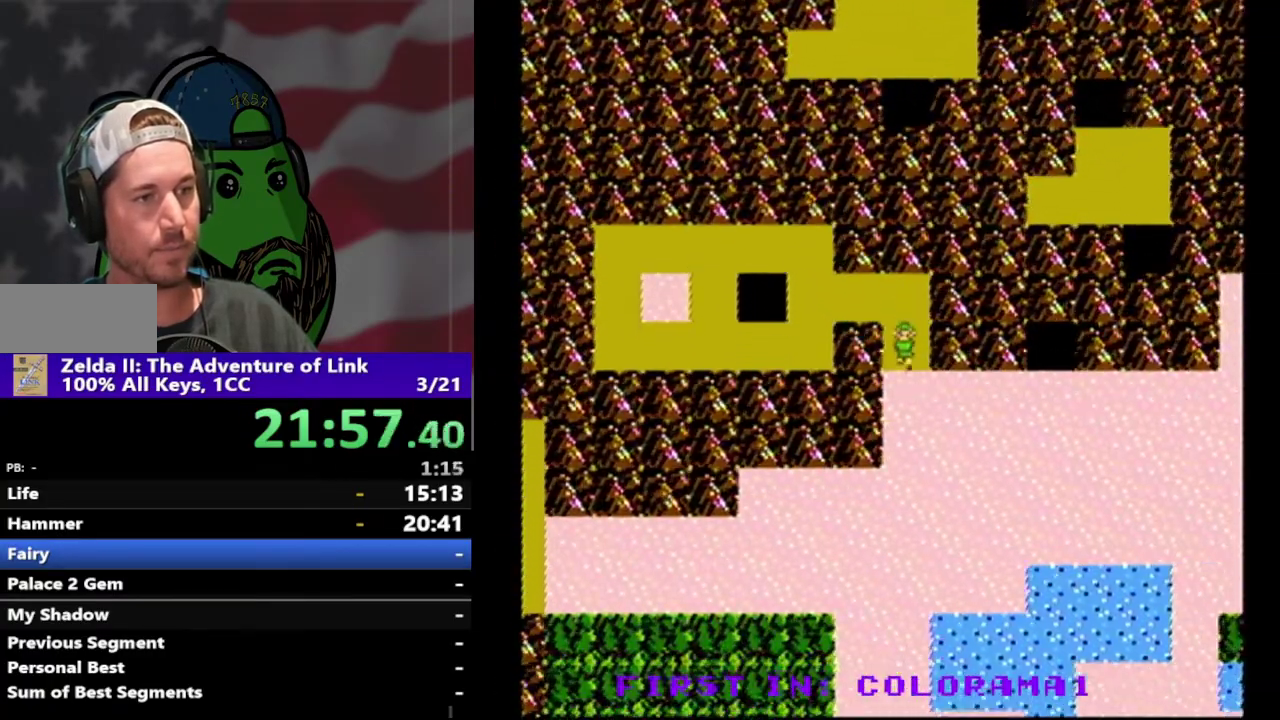
{"buttons": ["DPAD_RIGHT"], "events": [[300, "DPAD_RIGHT", "down"], [367, "DPAD_DOWN", "up"]]}
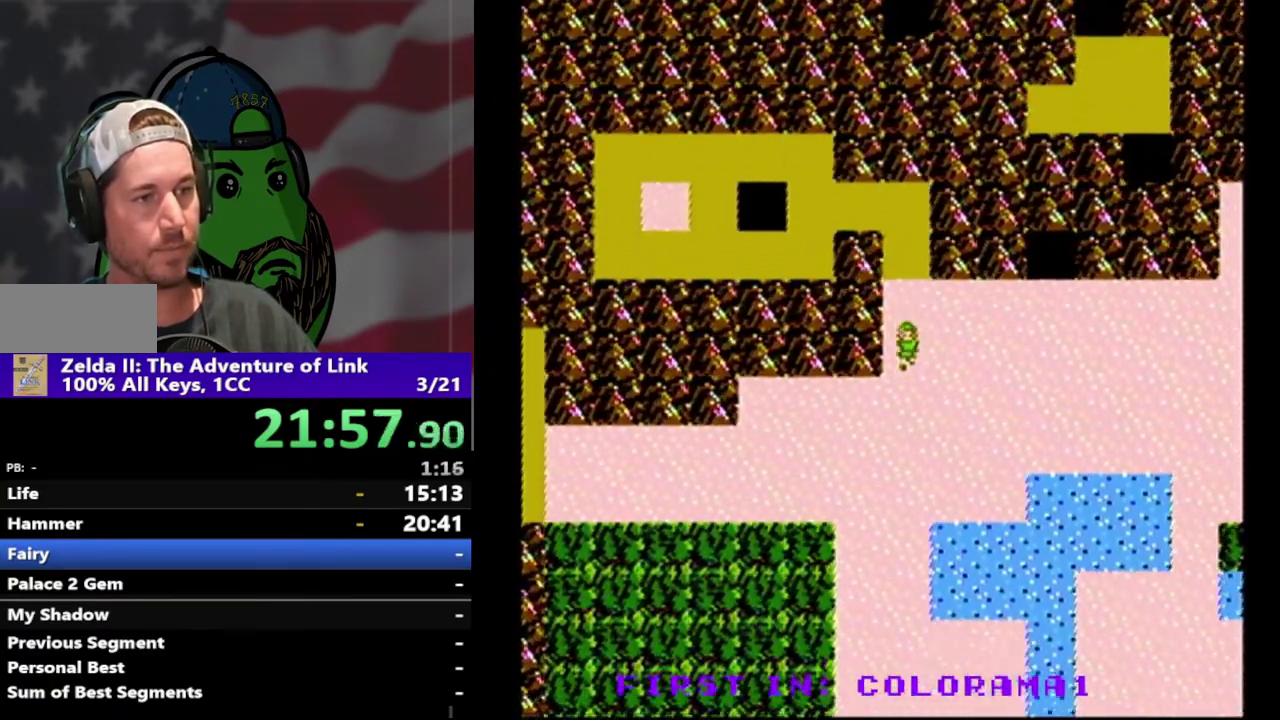
{"buttons": ["DPAD_RIGHT"], "events": []}
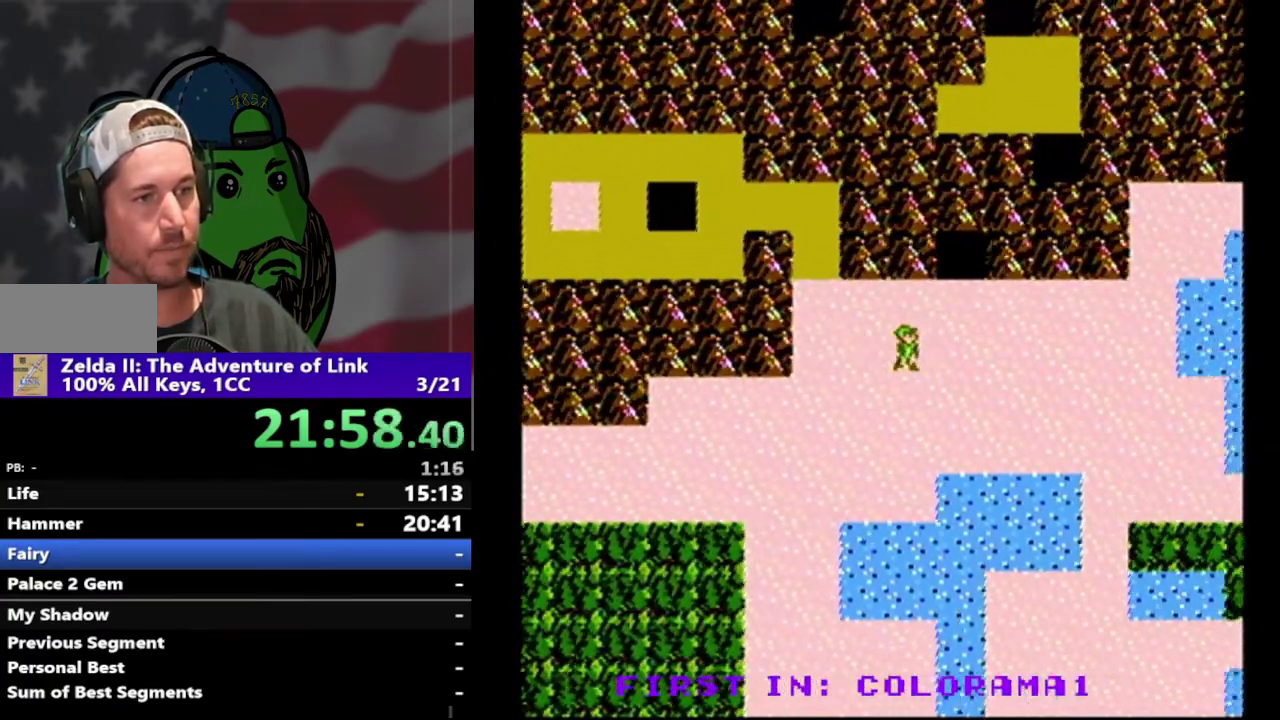
{"buttons": ["DPAD_UP"], "events": [[167, "DPAD_RIGHT", "up"], [200, "DPAD_UP", "down"]]}
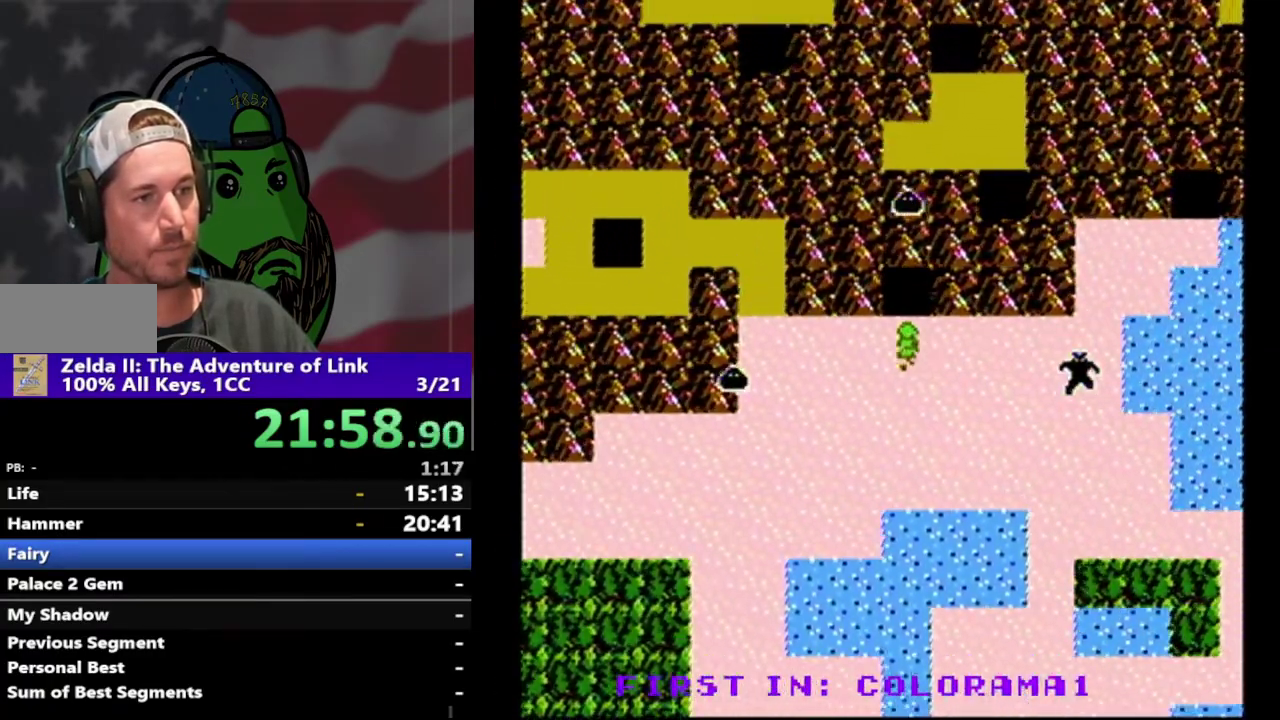
{"buttons": [], "events": [[300, "DPAD_UP", "up"]]}
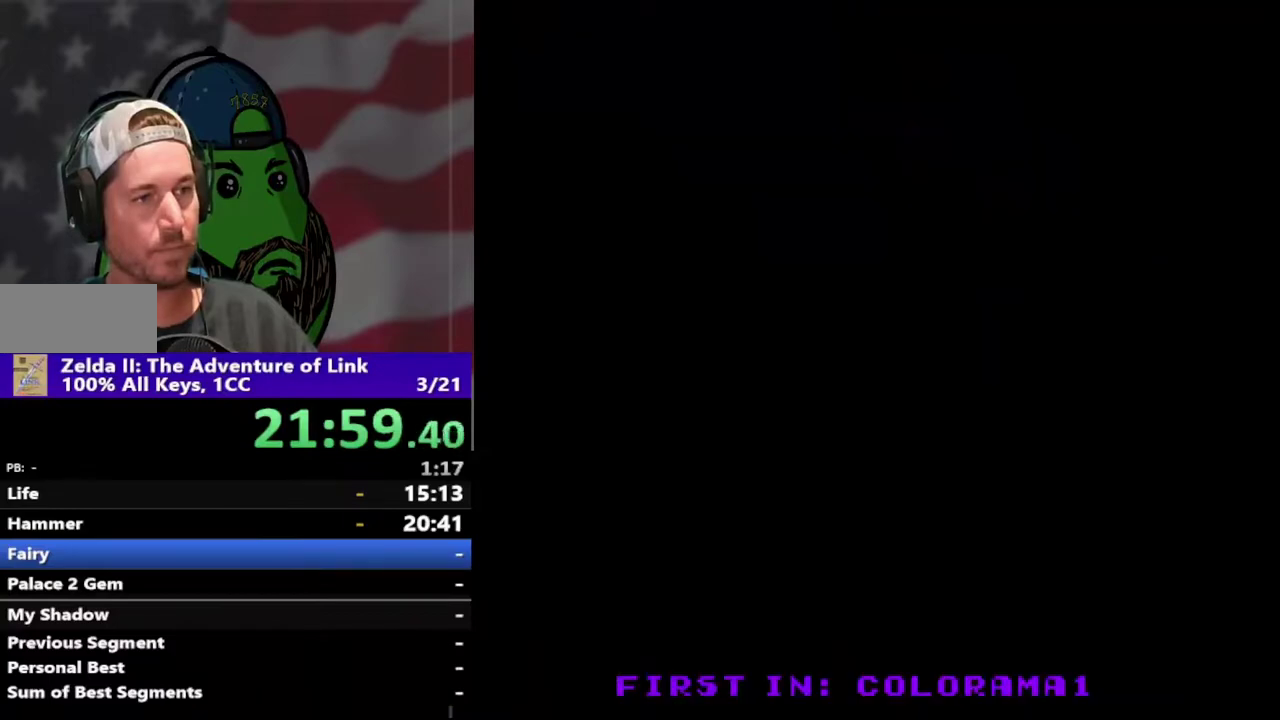
{"buttons": [], "events": []}
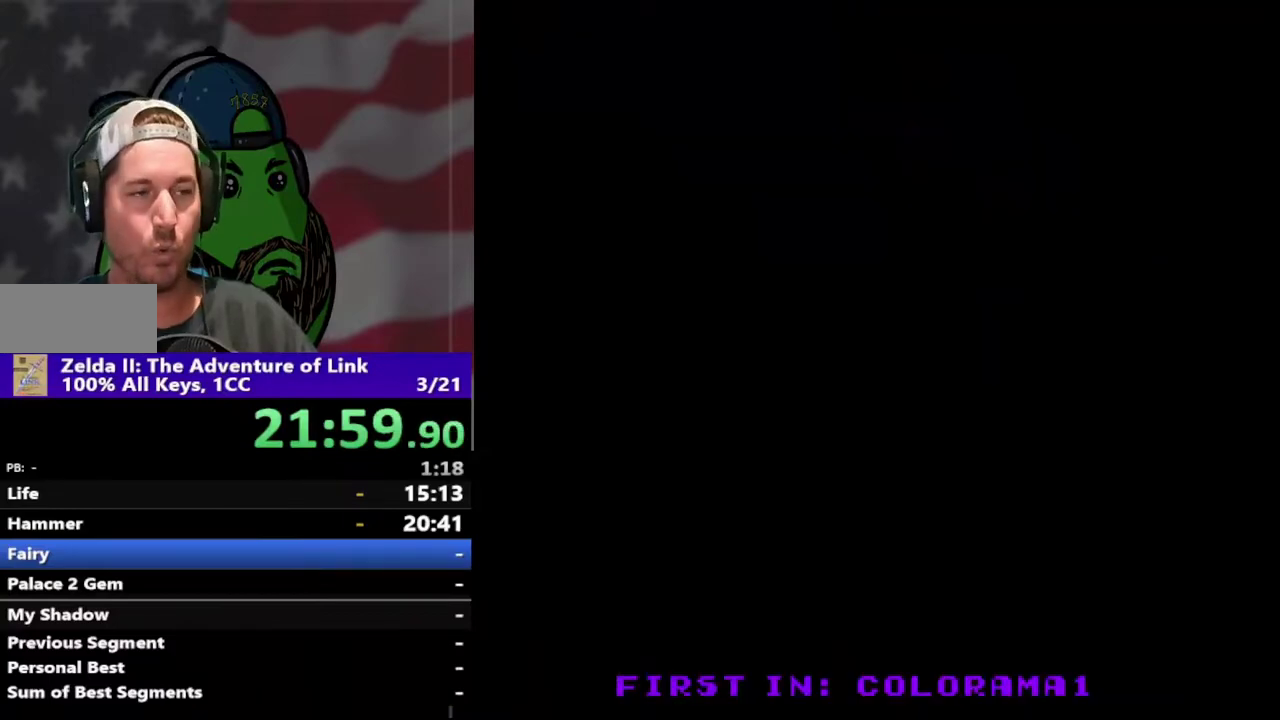
{"buttons": ["DPAD_RIGHT"], "events": [[133, "DPAD_RIGHT", "down"]]}
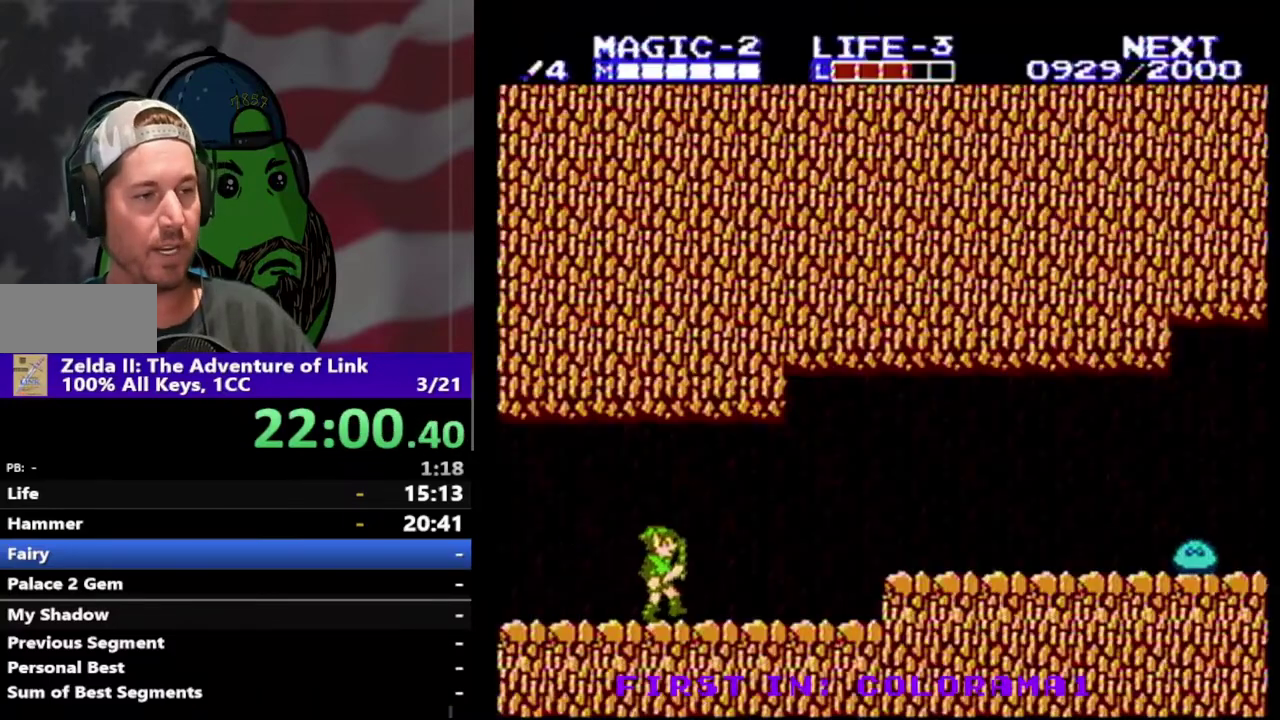
{"buttons": ["DPAD_LEFT"], "events": [[267, "DPAD_LEFT", "down"], [267, "DPAD_RIGHT", "up"]]}
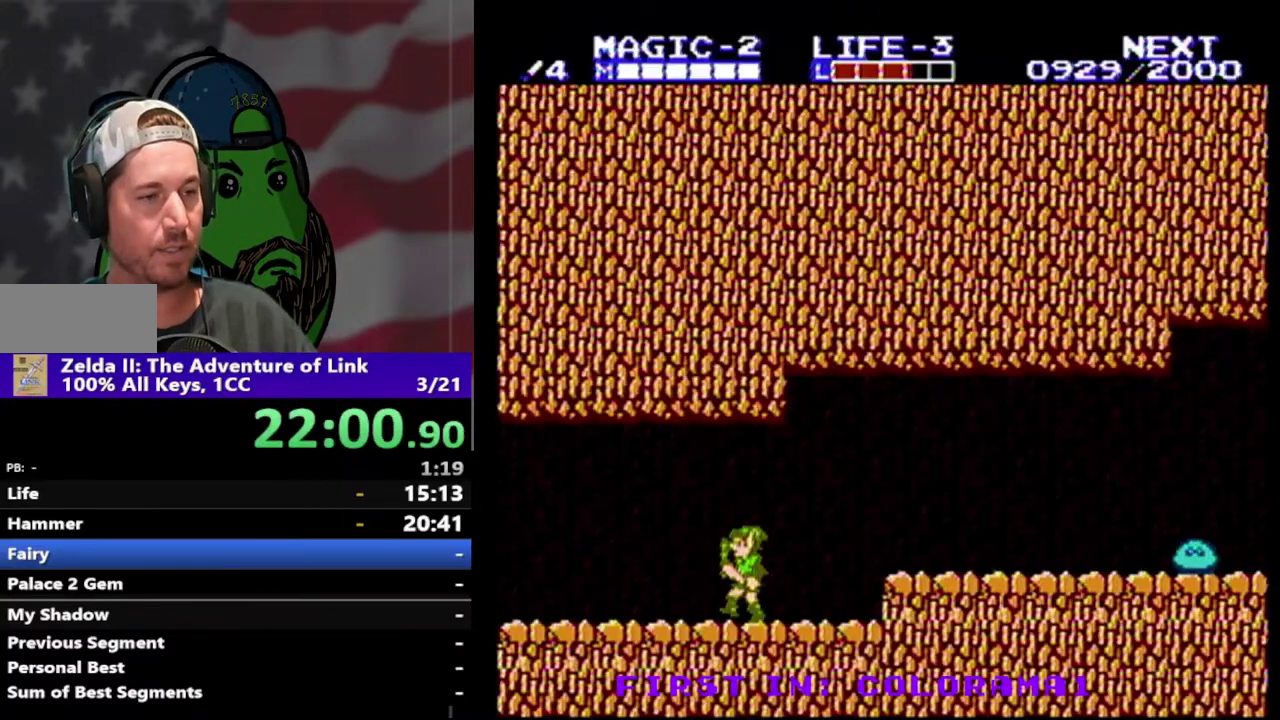
{"buttons": ["DPAD_LEFT"], "events": []}
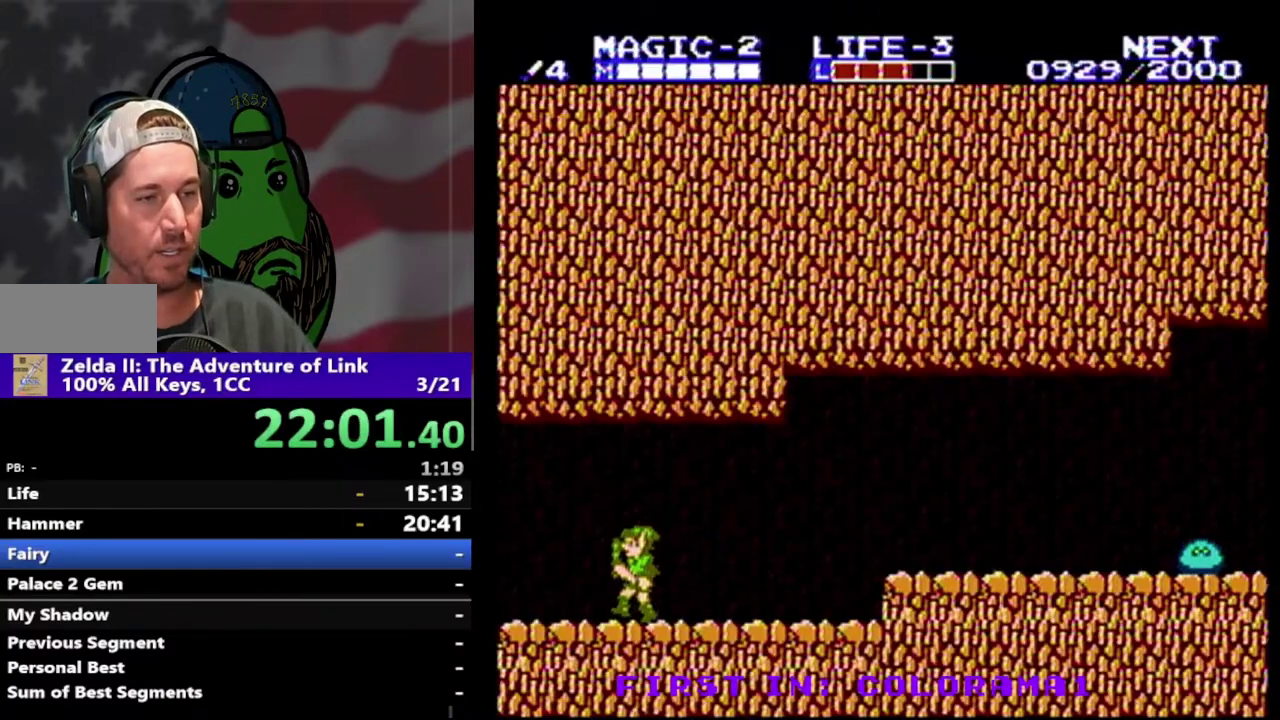
{"buttons": ["DPAD_LEFT"], "events": [[167, "A", "down"], [333, "A", "up"]]}
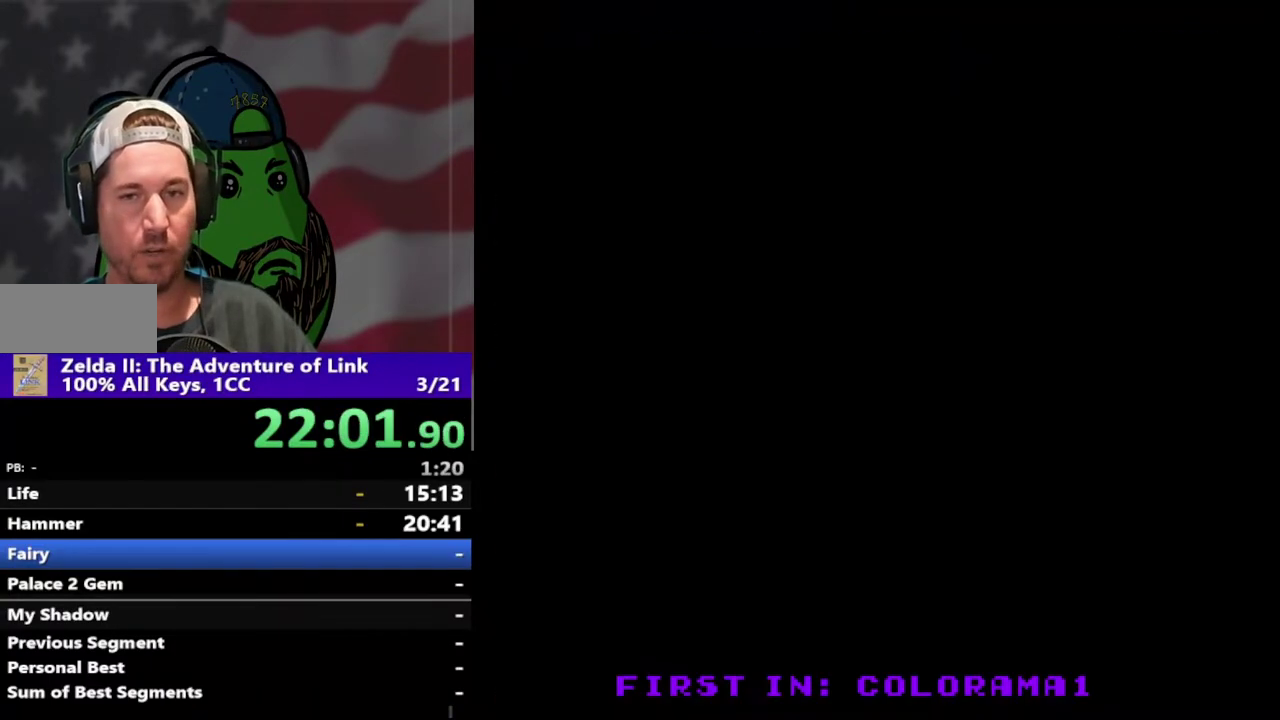
{"buttons": ["DPAD_DOWN"], "events": [[367, "DPAD_LEFT", "up"], [500, "DPAD_DOWN", "down"]]}
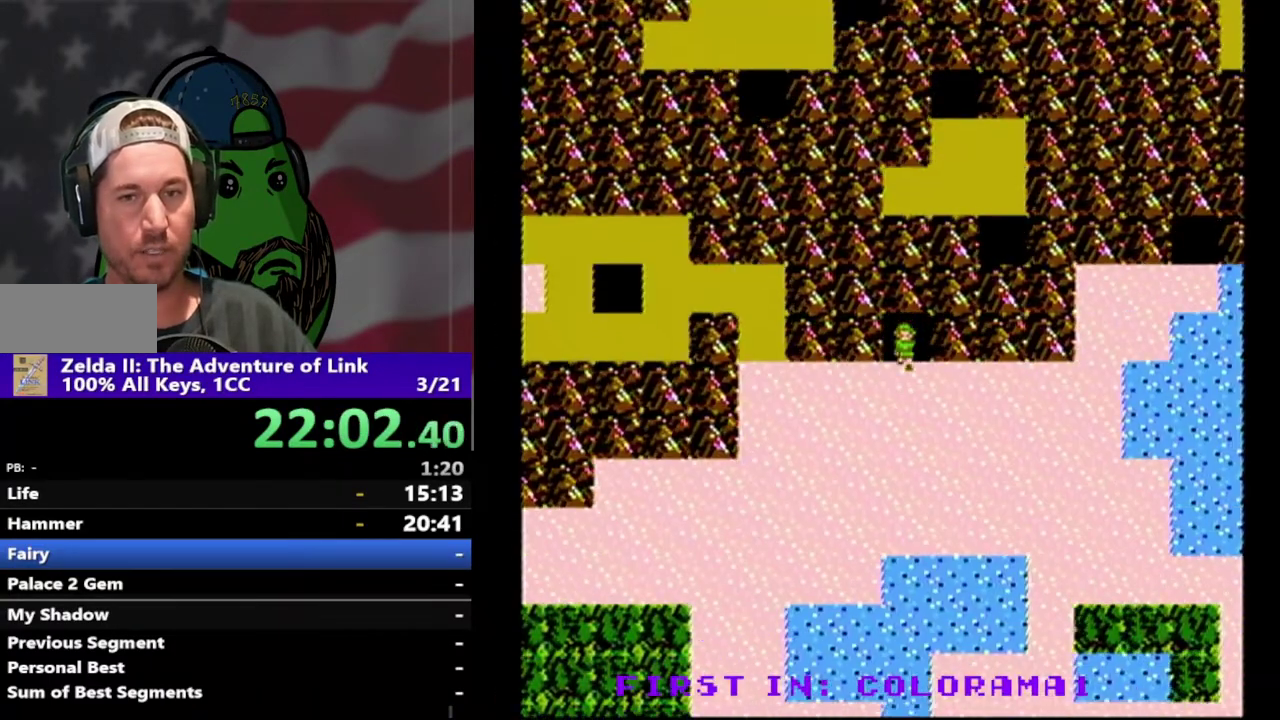
{"buttons": ["DPAD_RIGHT"], "events": [[233, "DPAD_DOWN", "up"], [267, "DPAD_RIGHT", "down"]]}
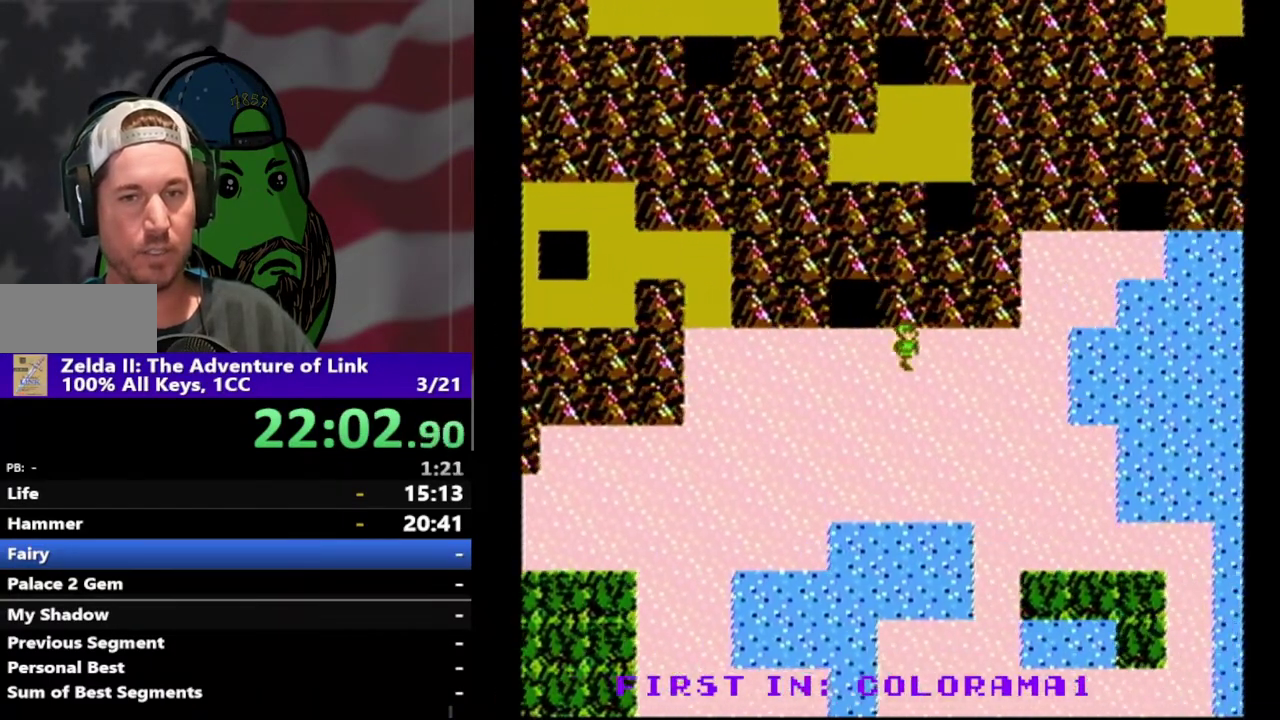
{"buttons": ["DPAD_RIGHT"], "events": []}
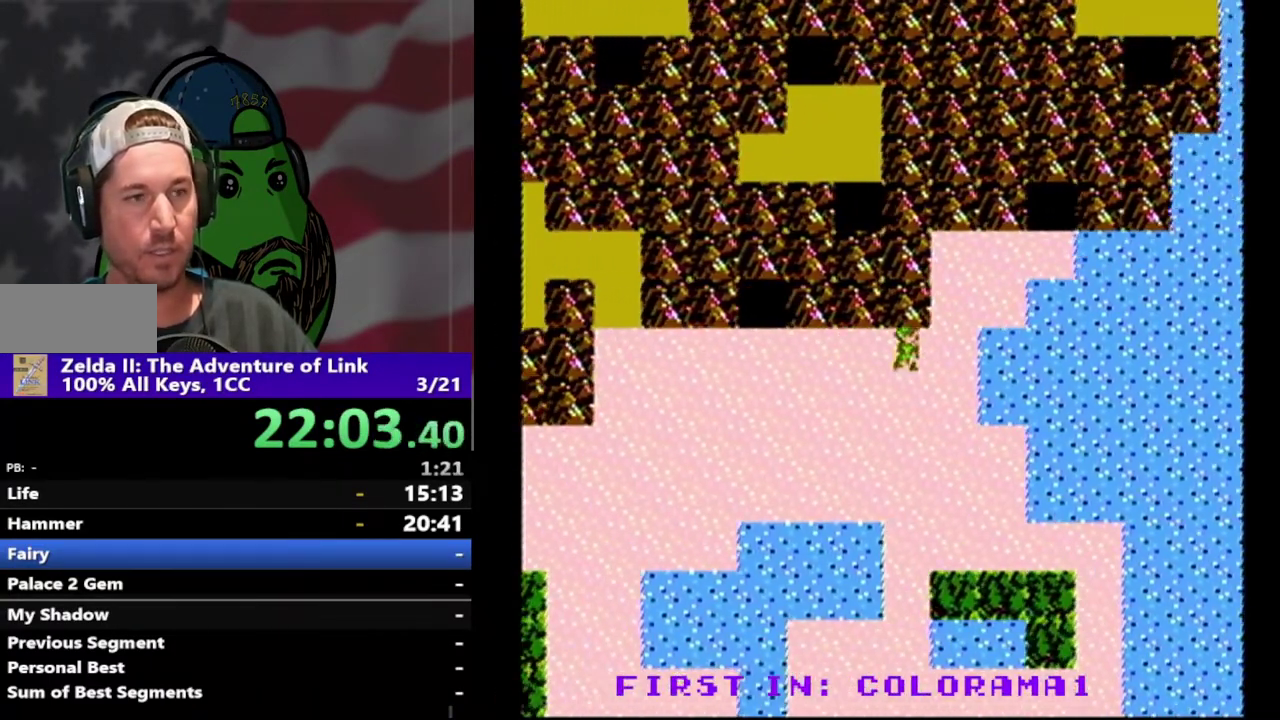
{"buttons": ["DPAD_UP"], "events": [[167, "DPAD_RIGHT", "up"], [167, "DPAD_UP", "down"]]}
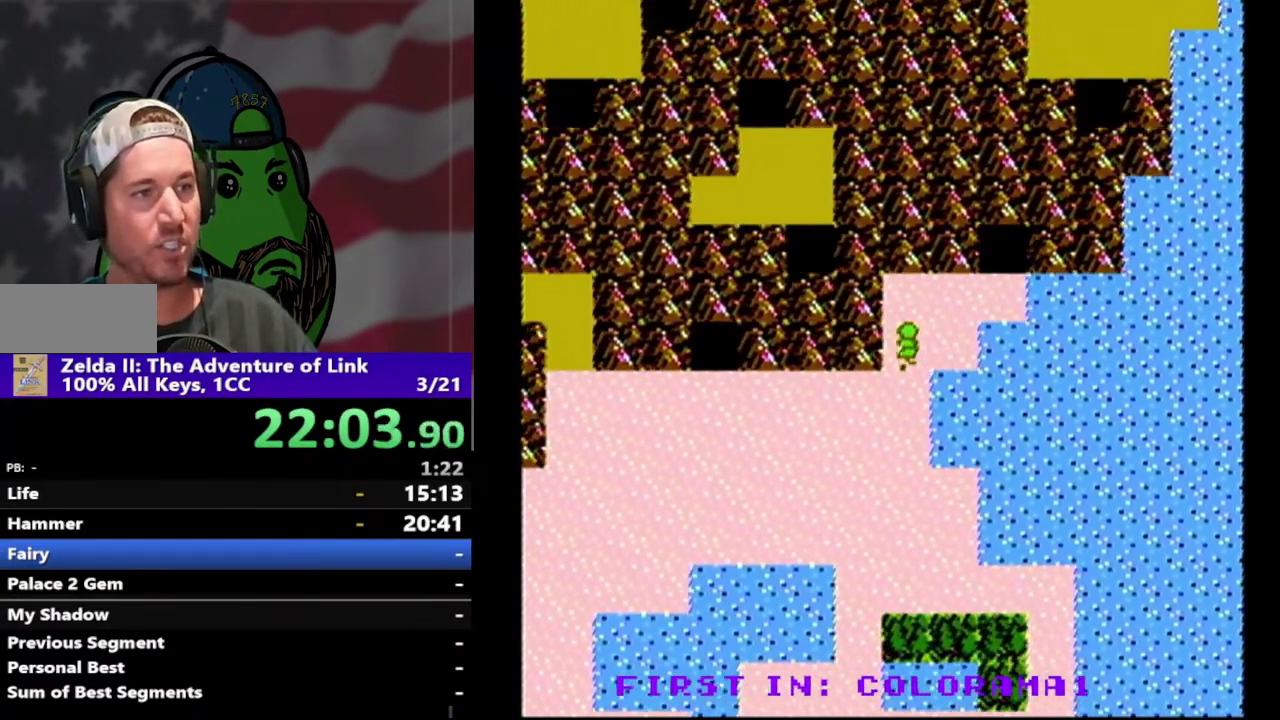
{"buttons": ["DPAD_RIGHT"], "events": [[167, "DPAD_RIGHT", "down"], [267, "DPAD_UP", "up"]]}
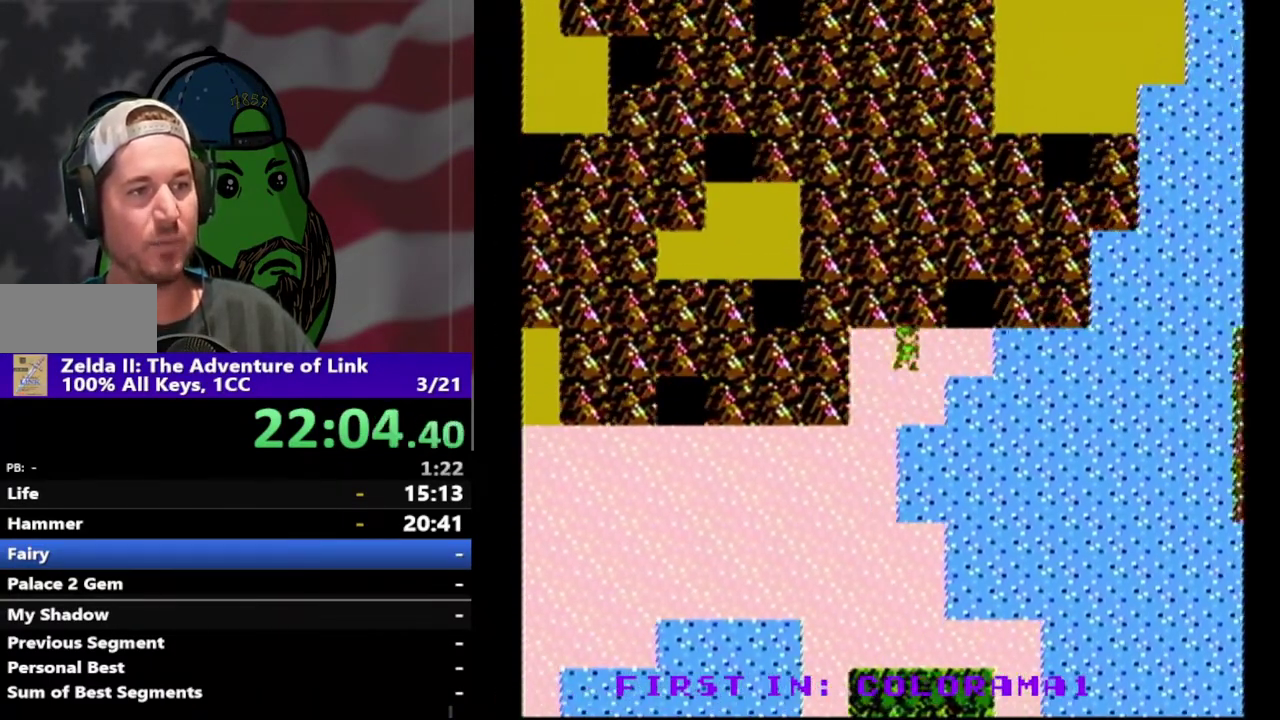
{"buttons": ["DPAD_UP"], "events": [[267, "DPAD_UP", "down"], [333, "DPAD_RIGHT", "up"]]}
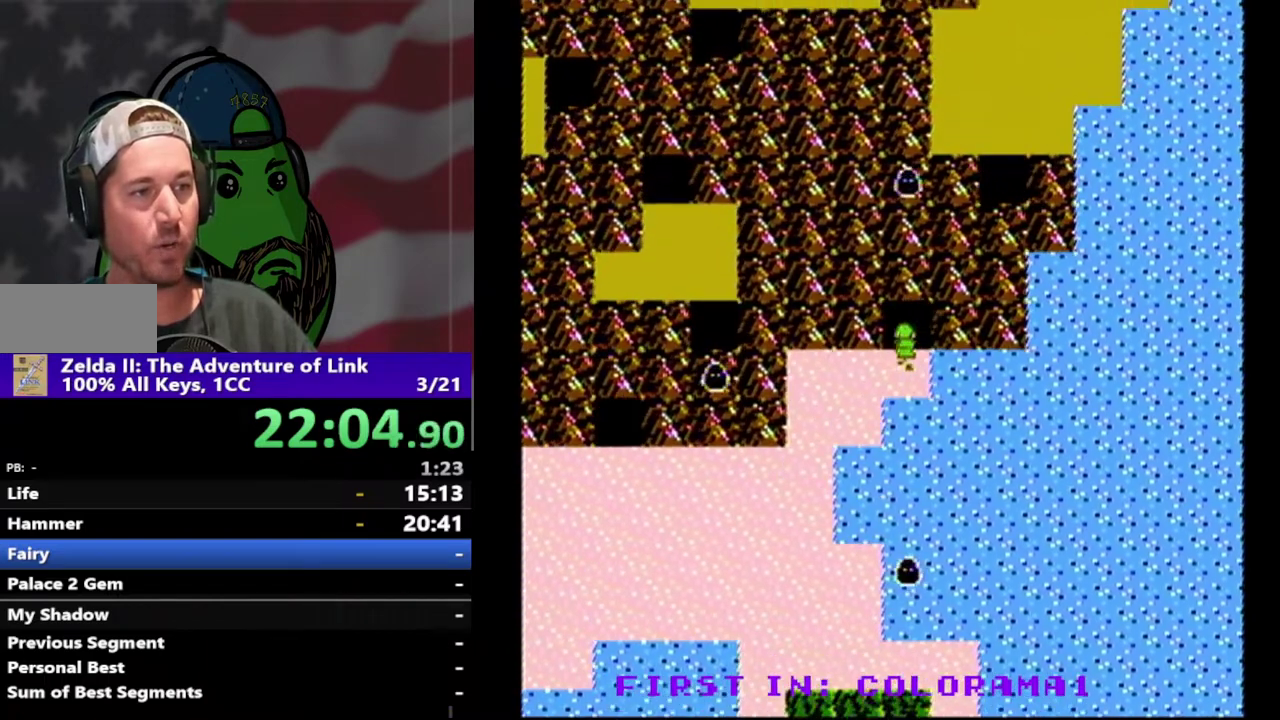
{"buttons": ["DPAD_RIGHT"], "events": [[133, "DPAD_UP", "up"], [500, "DPAD_RIGHT", "down"]]}
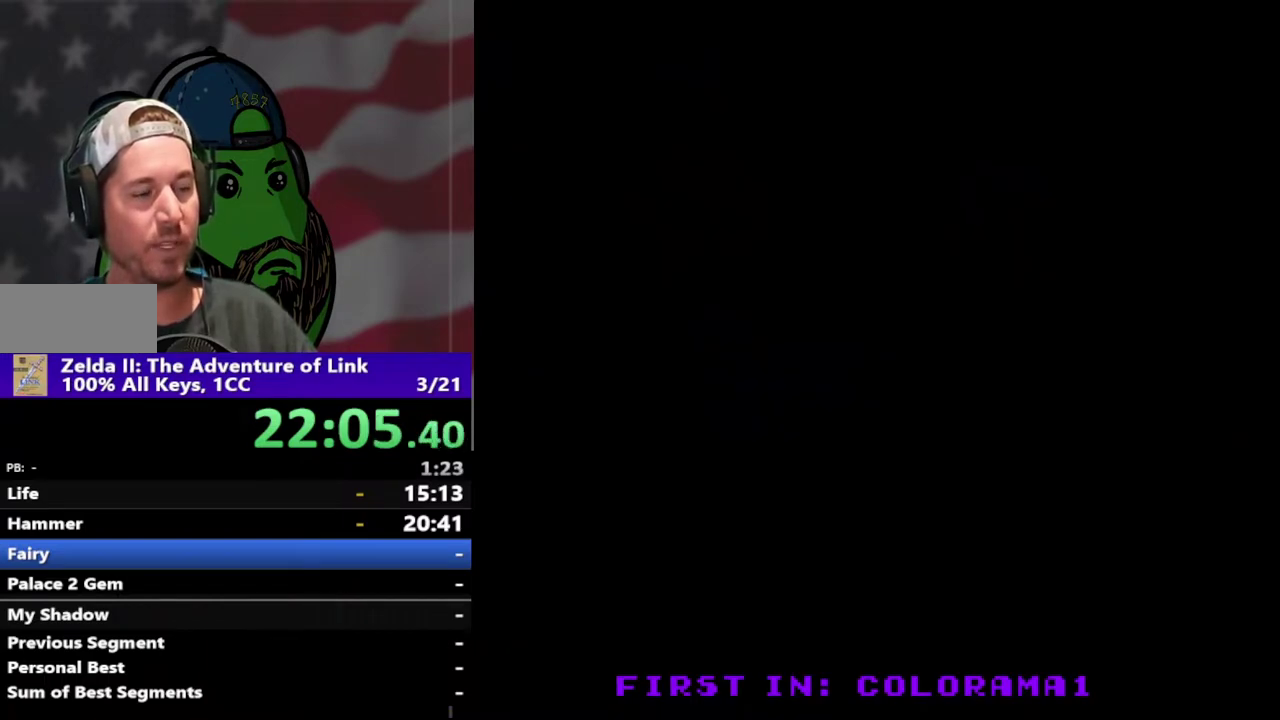
{"buttons": ["DPAD_RIGHT"], "events": []}
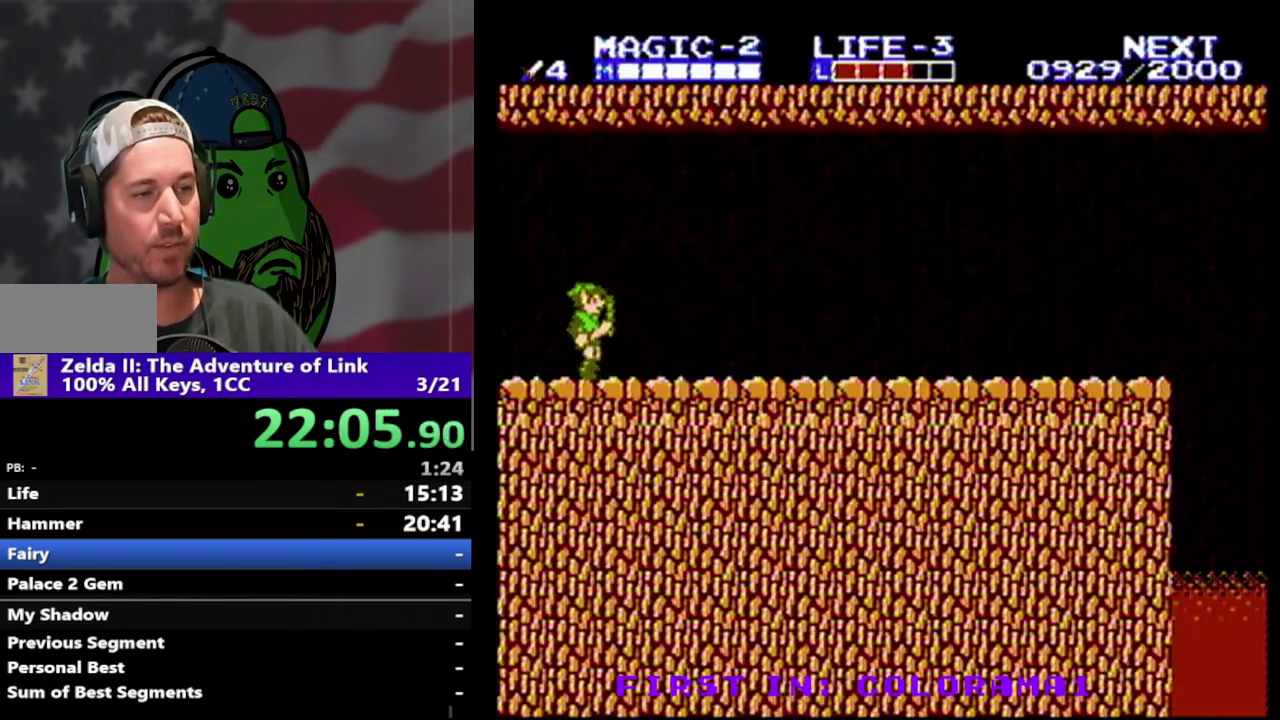
{"buttons": ["DPAD_RIGHT"], "events": []}
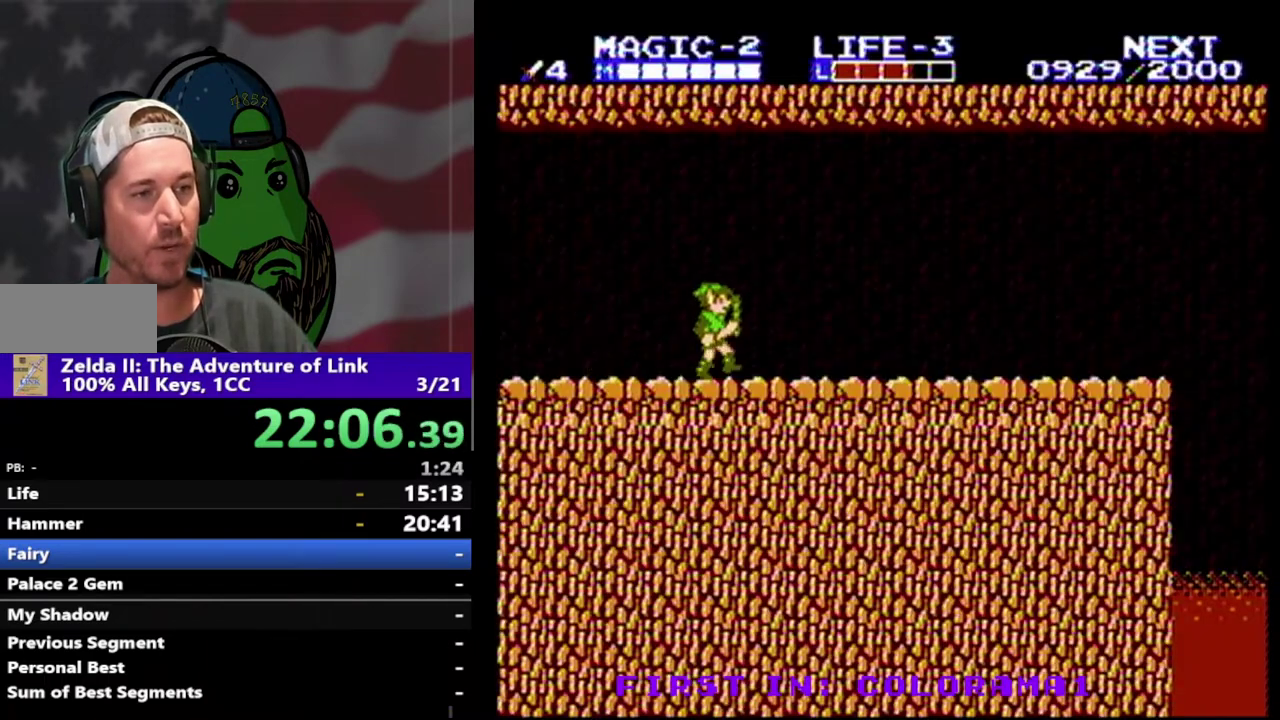
{"buttons": ["DPAD_RIGHT"], "events": []}
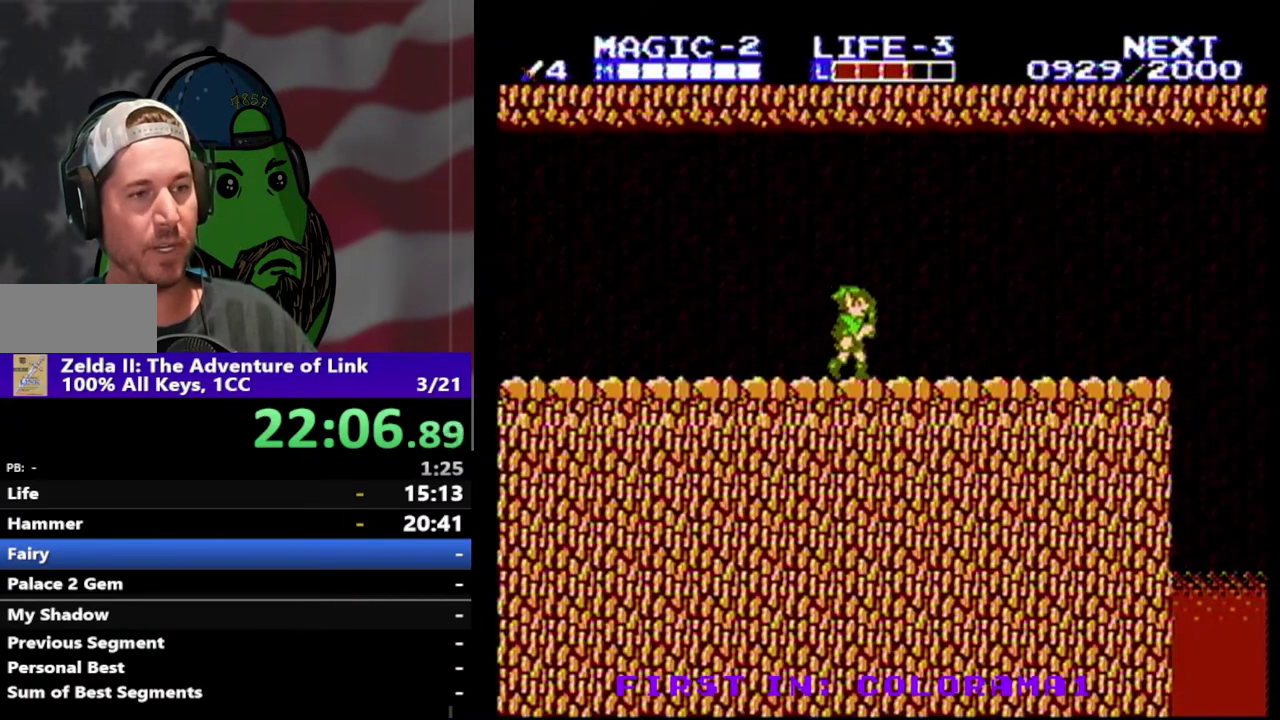
{"buttons": ["DPAD_RIGHT"], "events": []}
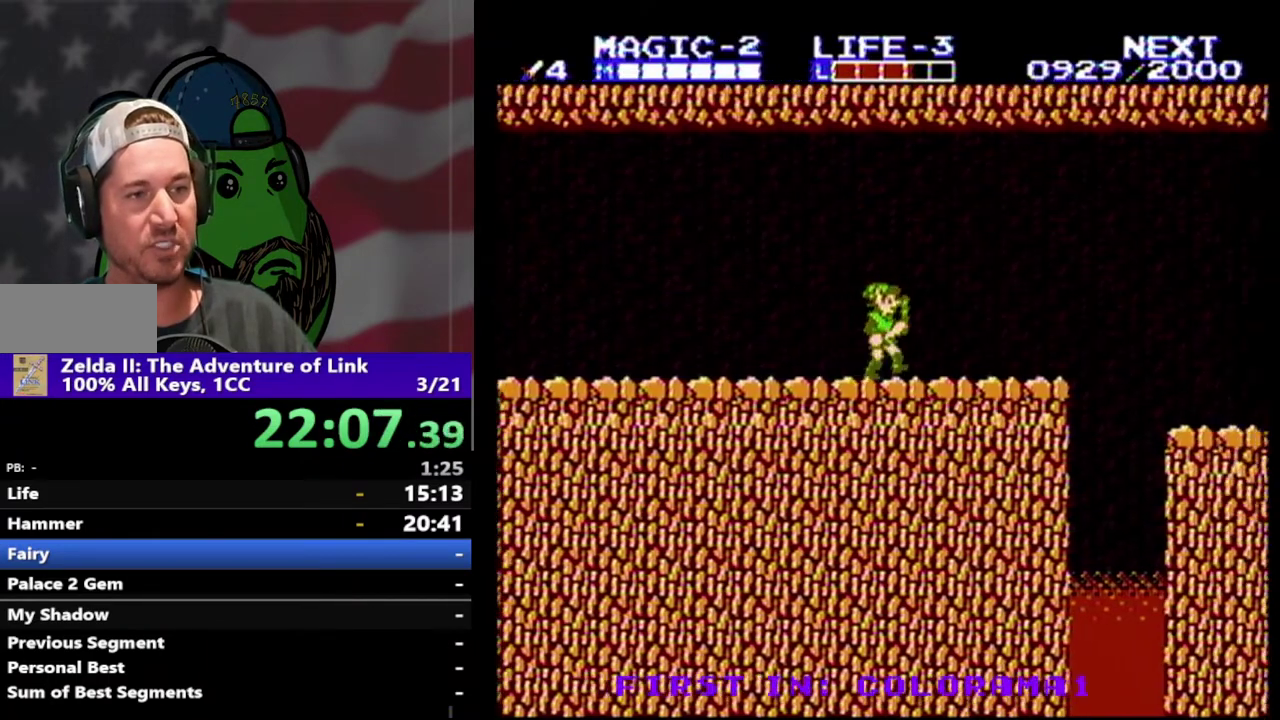
{"buttons": ["DPAD_RIGHT"], "events": []}
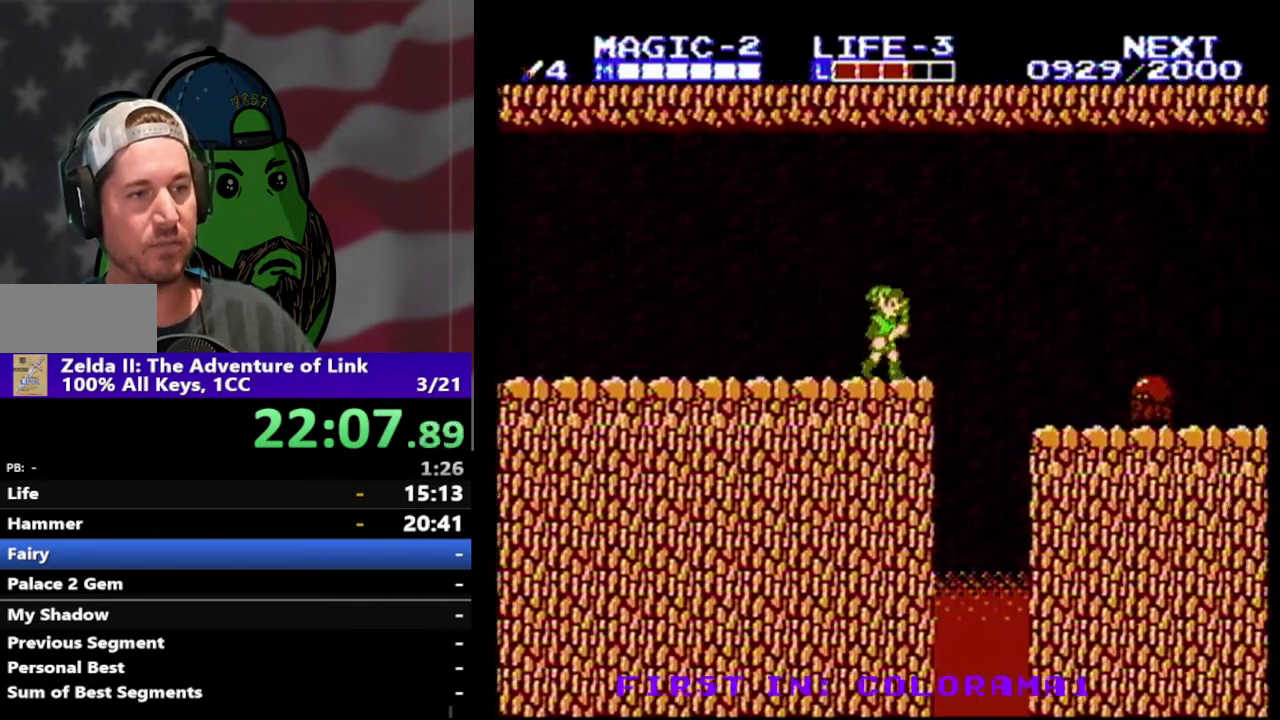
{"buttons": ["DPAD_RIGHT"], "events": [[167, "A", "down"], [333, "A", "up"]]}
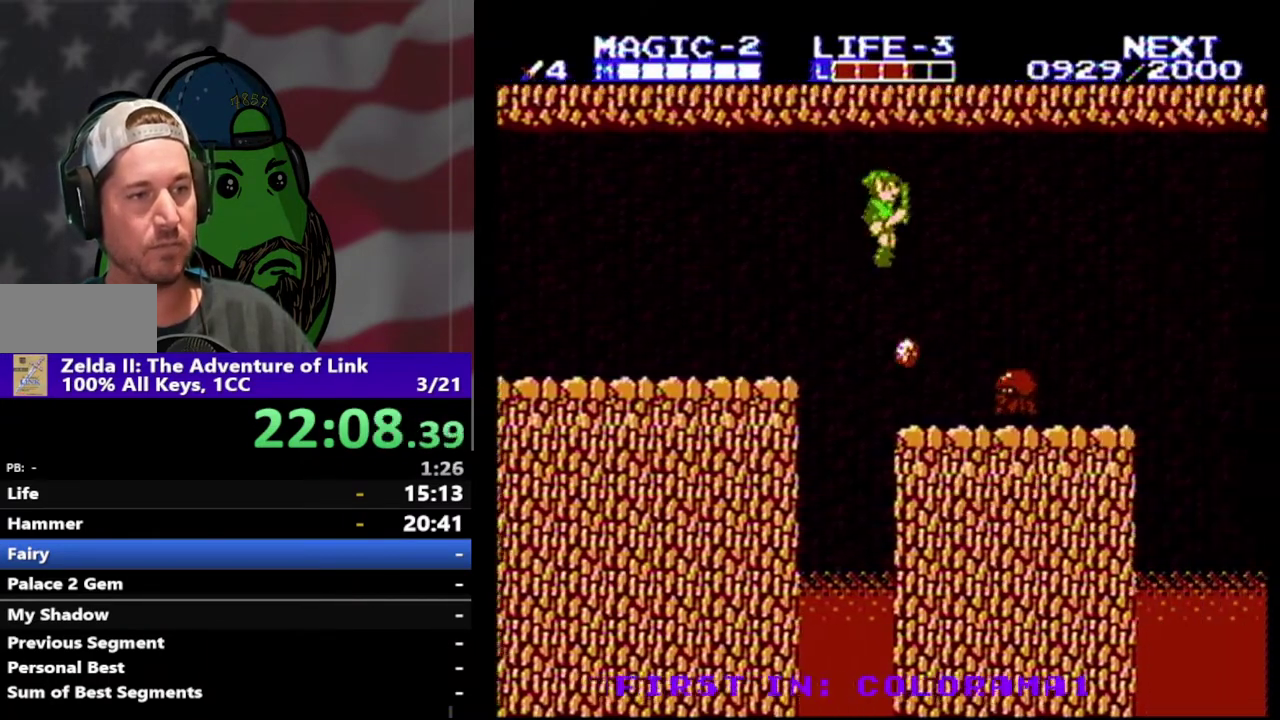
{"buttons": ["DPAD_RIGHT"], "events": [[233, "DPAD_DOWN", "down"], [300, "B", "down"], [433, "B", "up"], [433, "DPAD_DOWN", "up"]]}
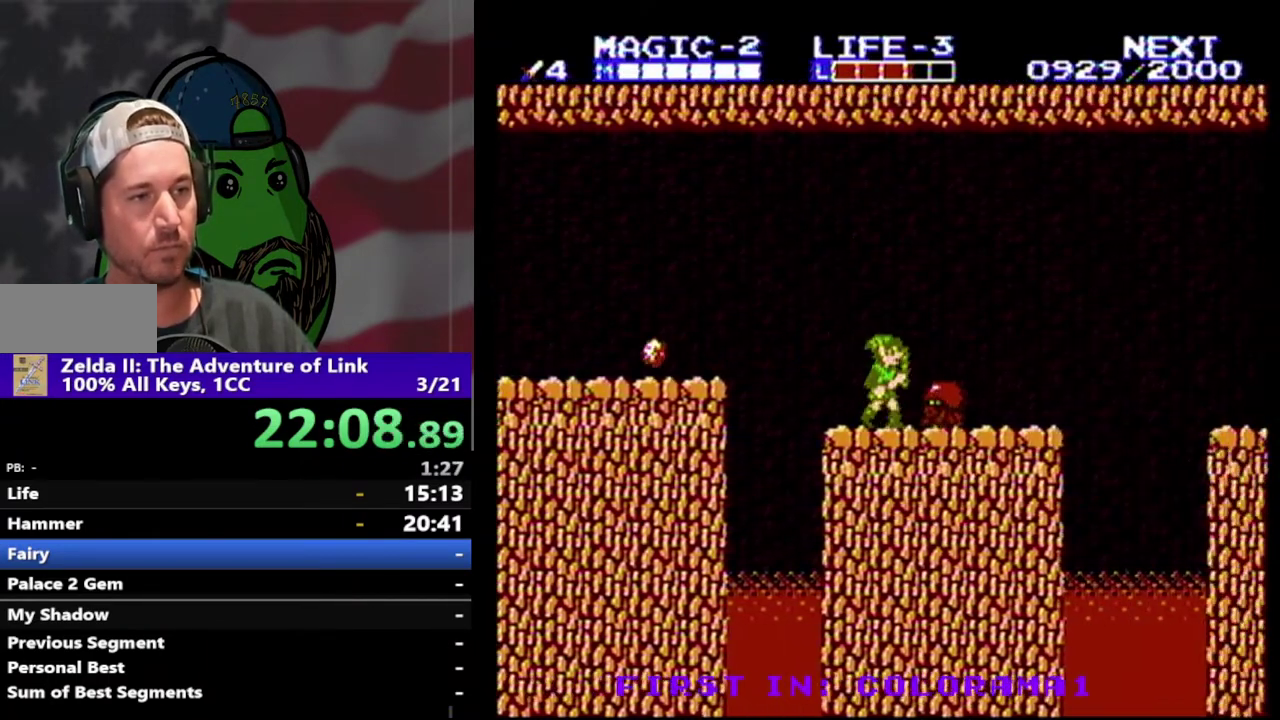
{"buttons": ["DPAD_DOWN", "DPAD_RIGHT"], "events": [[233, "B", "down"], [267, "DPAD_DOWN", "down"], [267, "DPAD_RIGHT", "up"], [367, "B", "up"], [500, "DPAD_RIGHT", "down"]]}